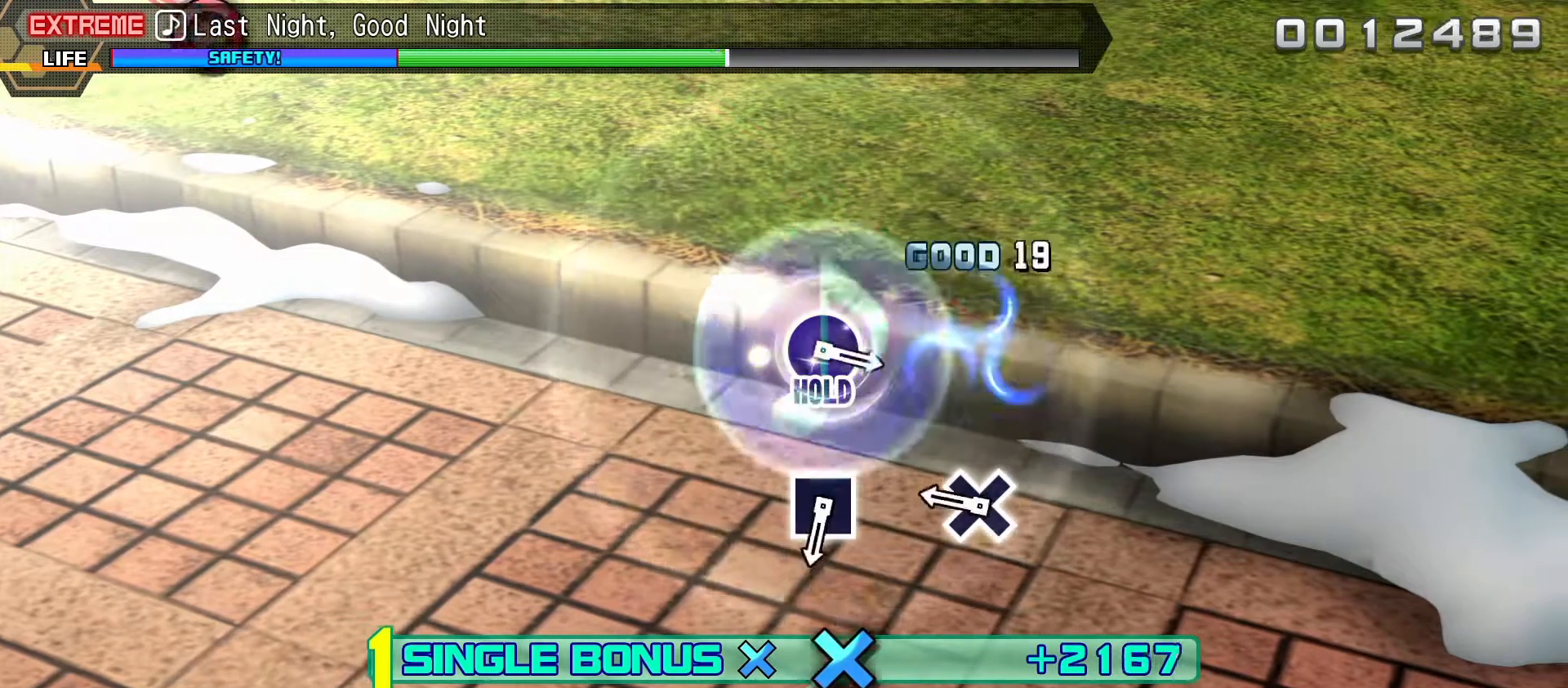
Gameplay with a controller (PlayStation layout); each line is a JSON object with the inputs held at the frame after it. "events" lists button and stick changes between this image and that frame as [ms after this image, input, new state], when the widget could be followed in between. Not read: L3 R3 left_stick.
{"buttons": ["DPAD_DOWN"], "right_stick": "center", "events": [[17, "CIRCLE", "up"], [283, "CROSS", "down"], [383, "CROSS", "up"]]}
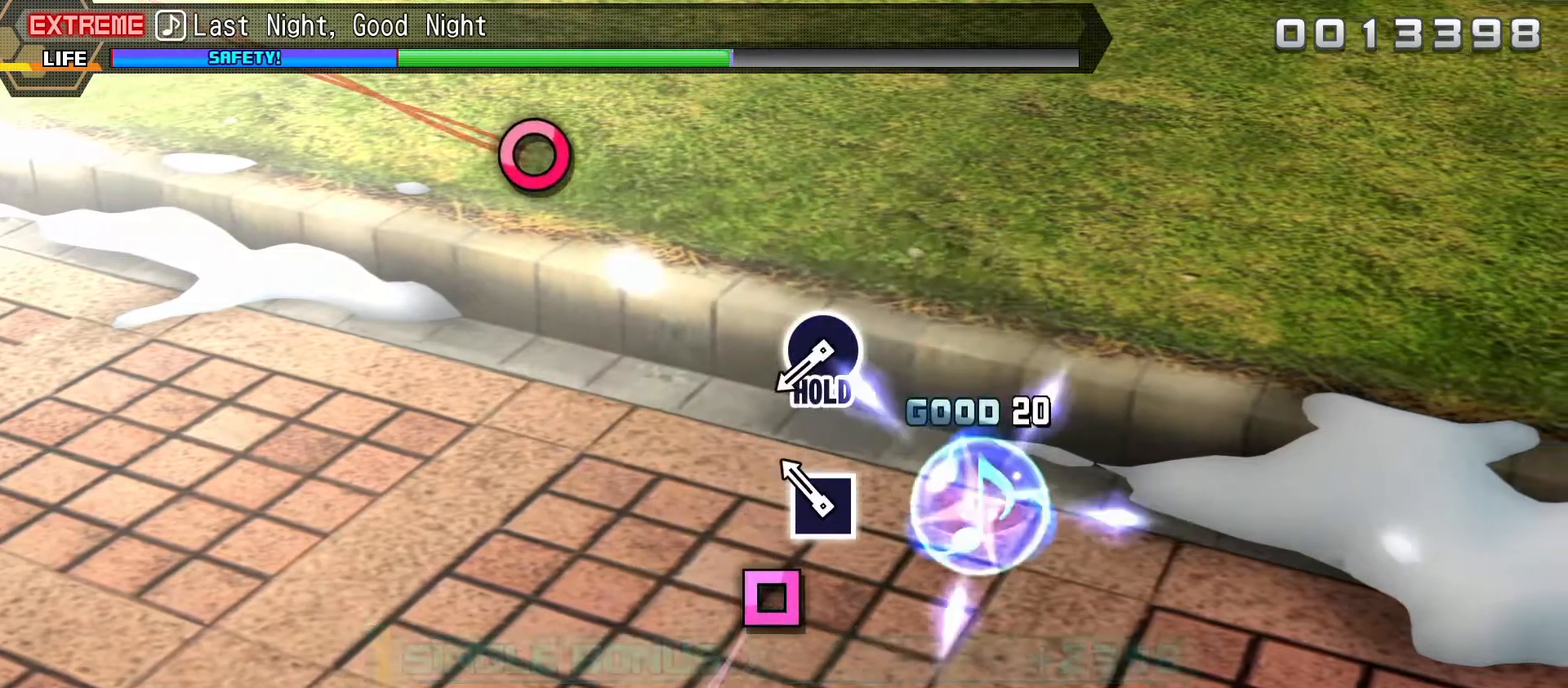
{"buttons": ["DPAD_RIGHT"], "right_stick": "center", "events": [[67, "SQUARE", "down"], [200, "DPAD_DOWN", "up"], [200, "SQUARE", "up"], [450, "DPAD_RIGHT", "down"]]}
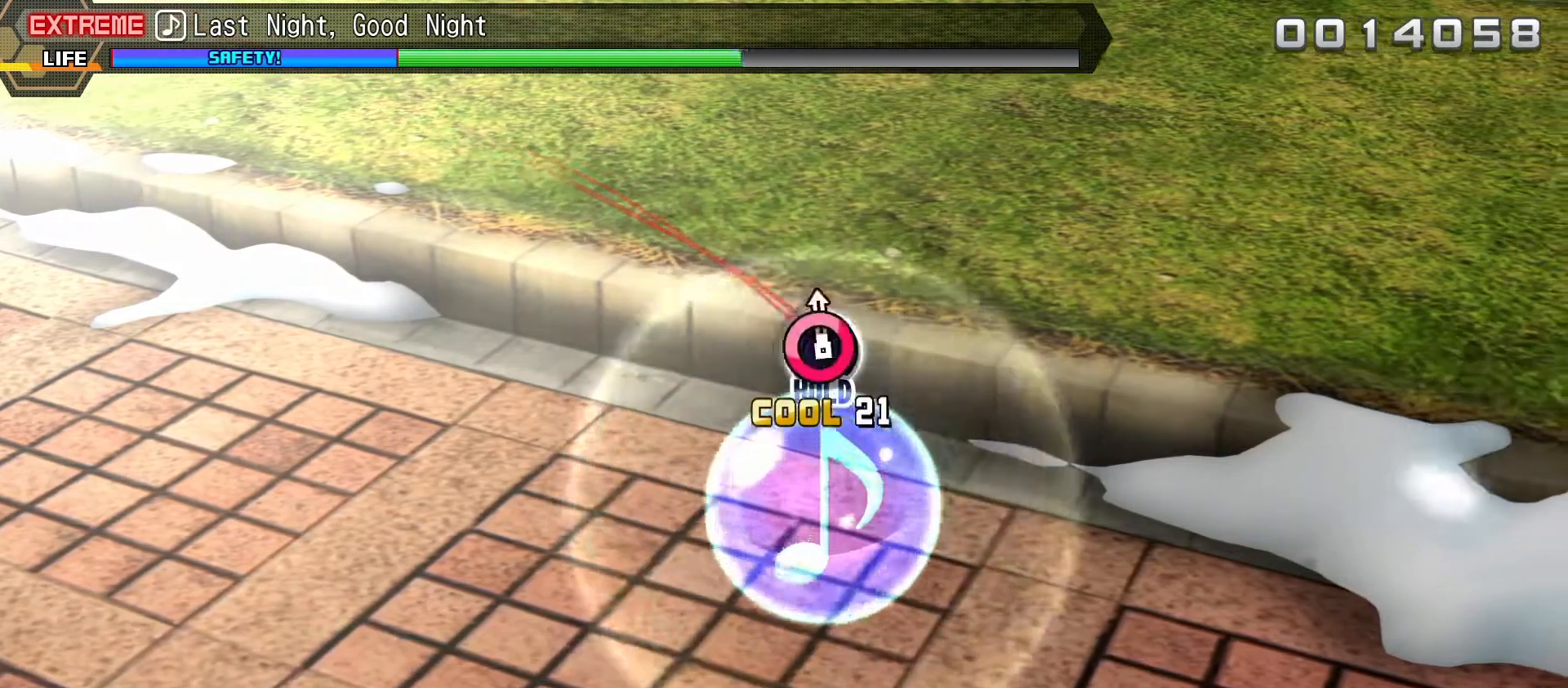
{"buttons": ["DPAD_RIGHT"], "right_stick": "center", "events": []}
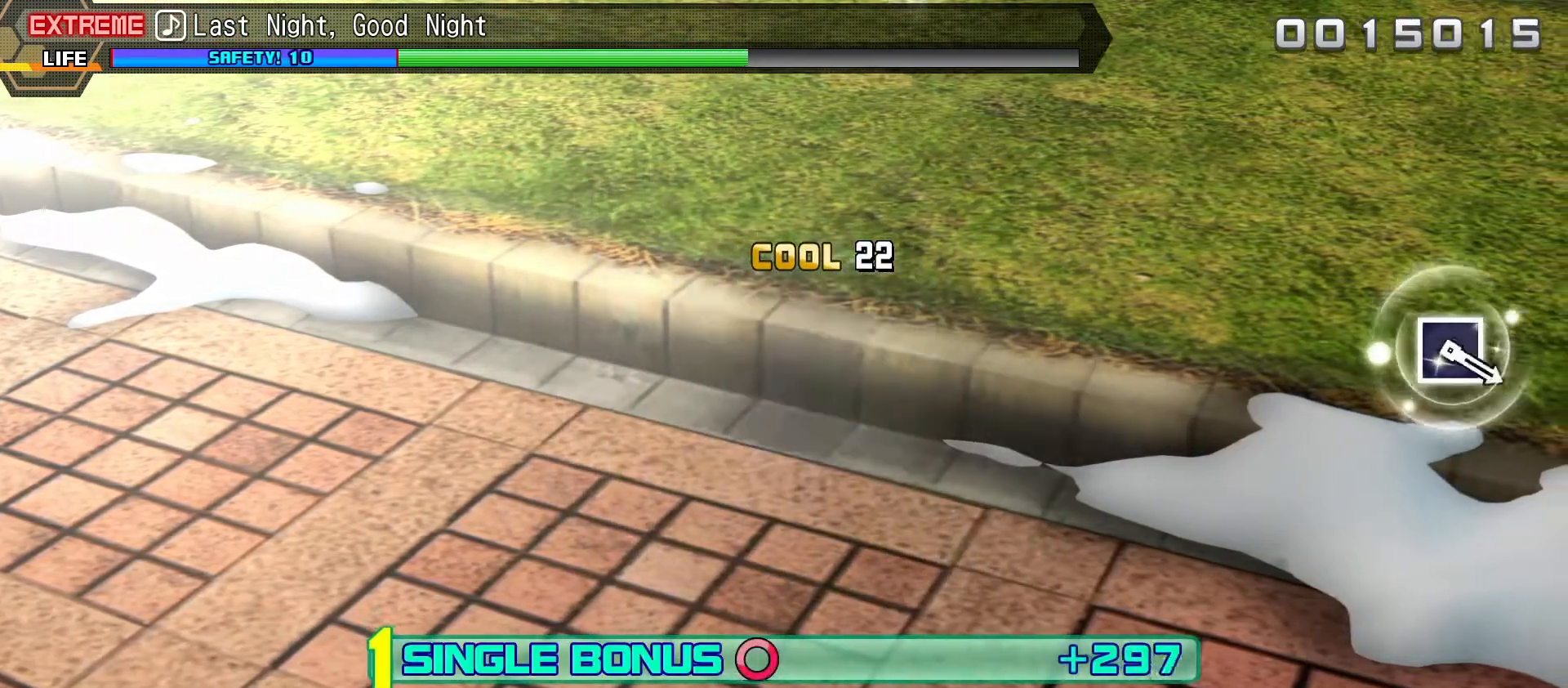
{"buttons": ["DPAD_RIGHT"], "right_stick": "center", "events": []}
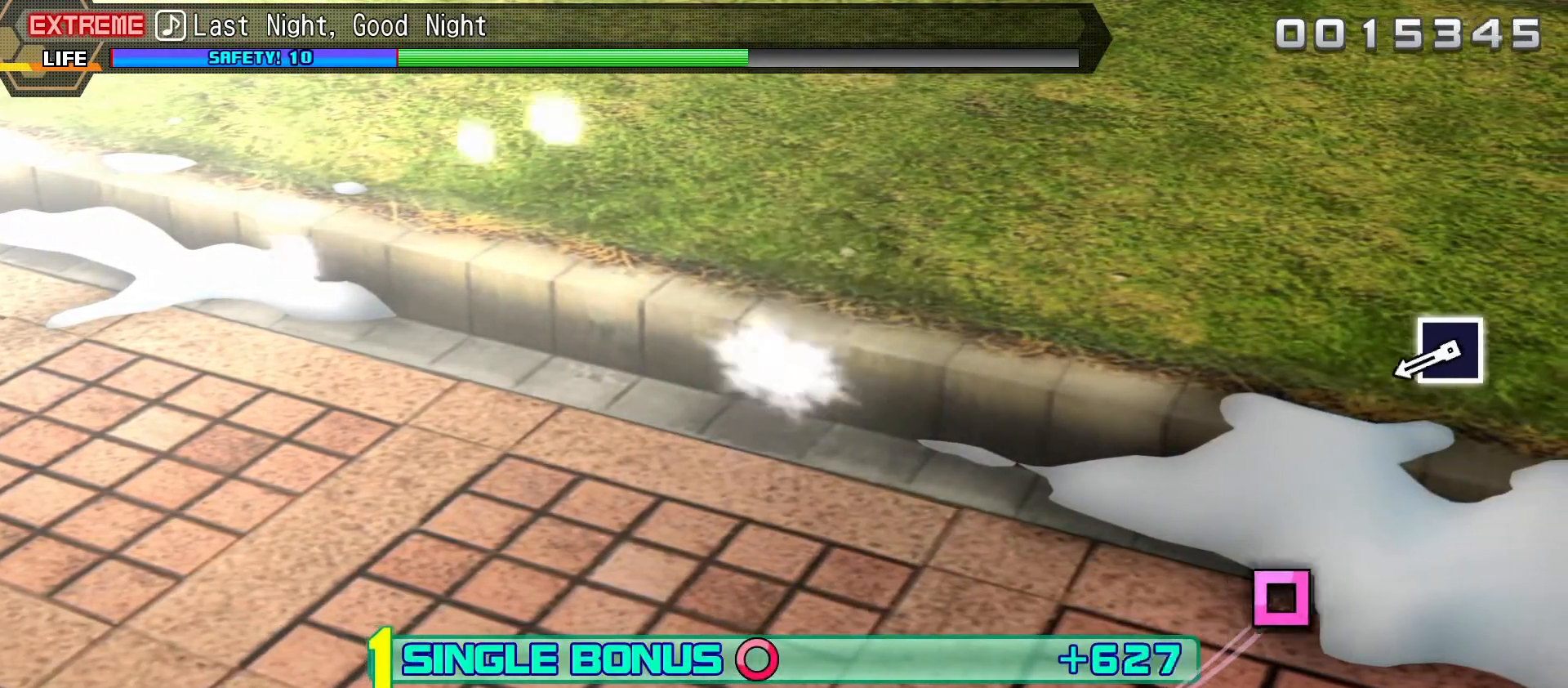
{"buttons": ["DPAD_RIGHT"], "right_stick": "center", "events": [[417, "SQUARE", "down"], [483, "SQUARE", "up"]]}
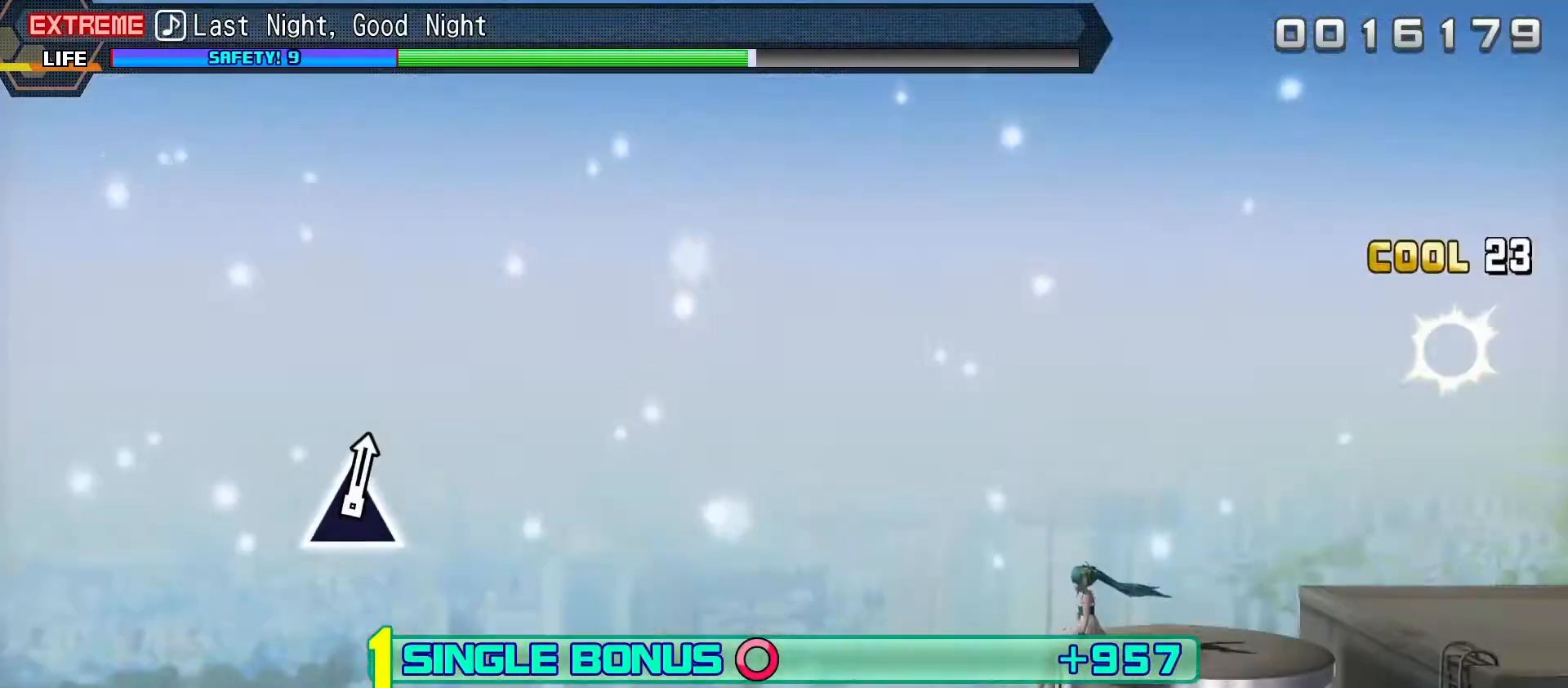
{"buttons": ["DPAD_RIGHT"], "right_stick": "center", "events": []}
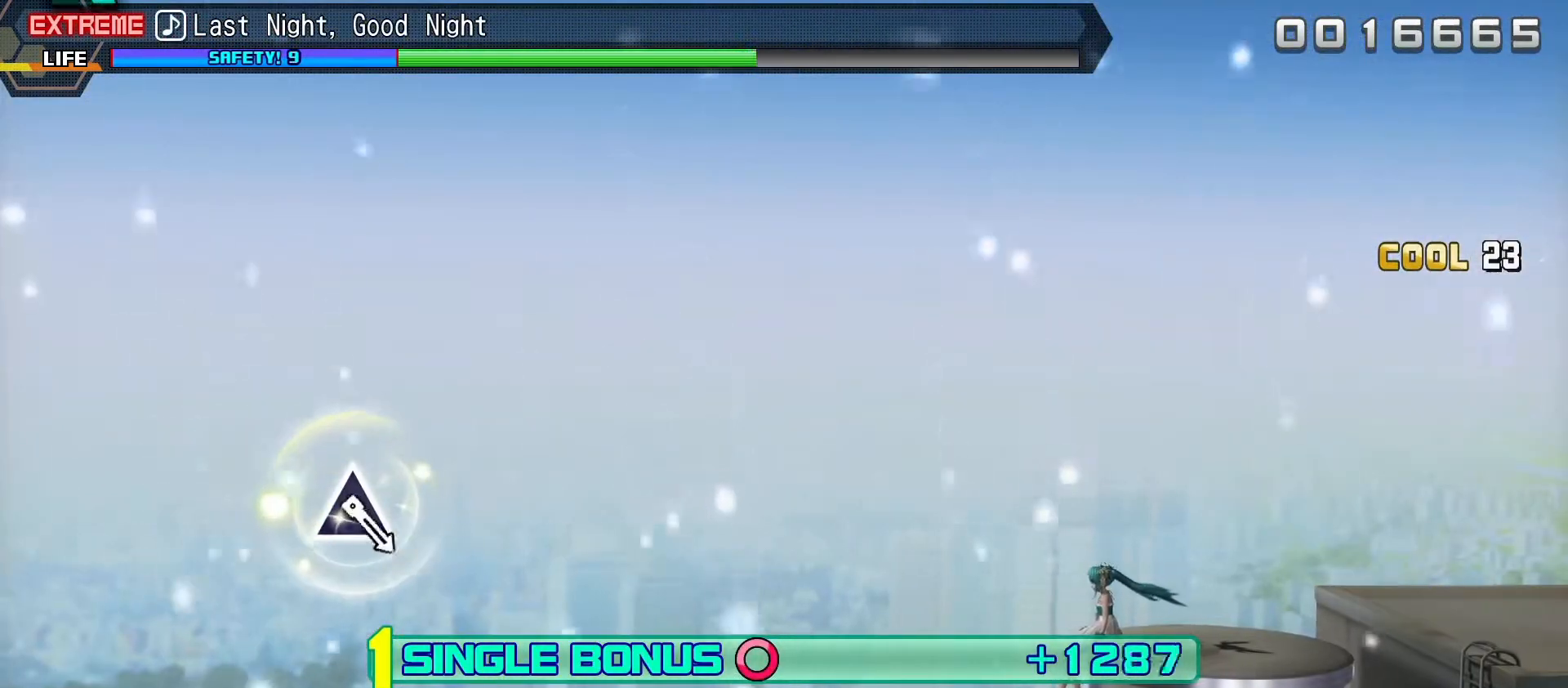
{"buttons": ["DPAD_RIGHT"], "right_stick": "center", "events": []}
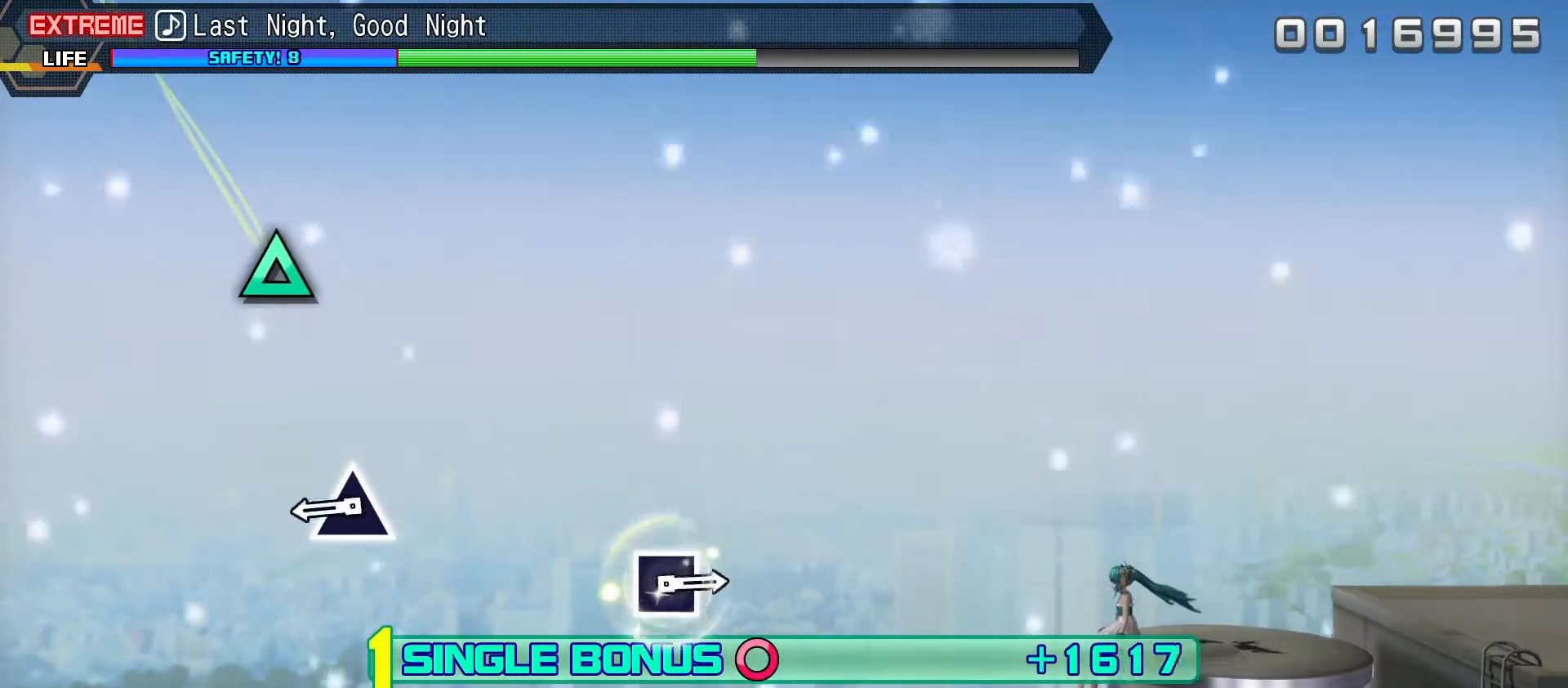
{"buttons": ["DPAD_RIGHT"], "right_stick": "center", "events": [[317, "TRIANGLE", "down"], [417, "TRIANGLE", "up"]]}
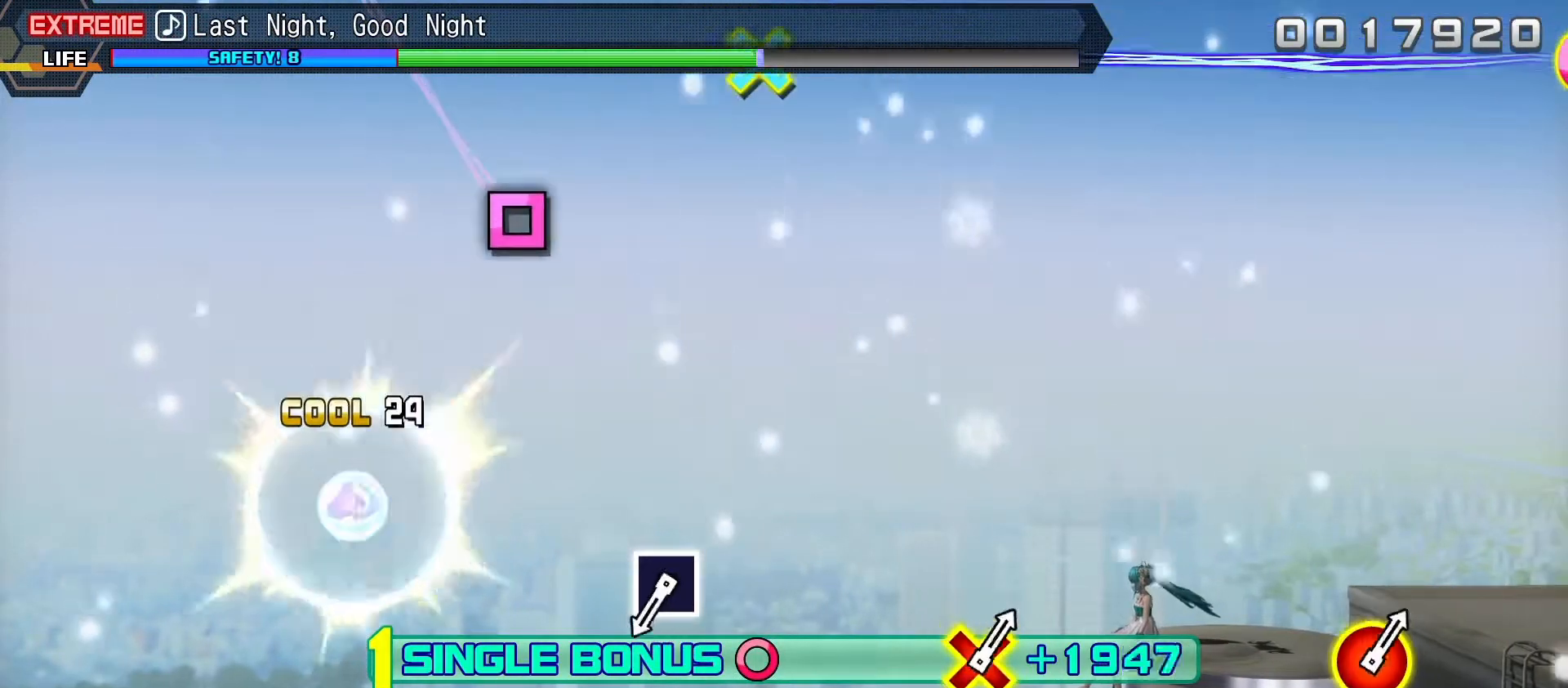
{"buttons": ["DPAD_RIGHT"], "right_stick": "center", "events": []}
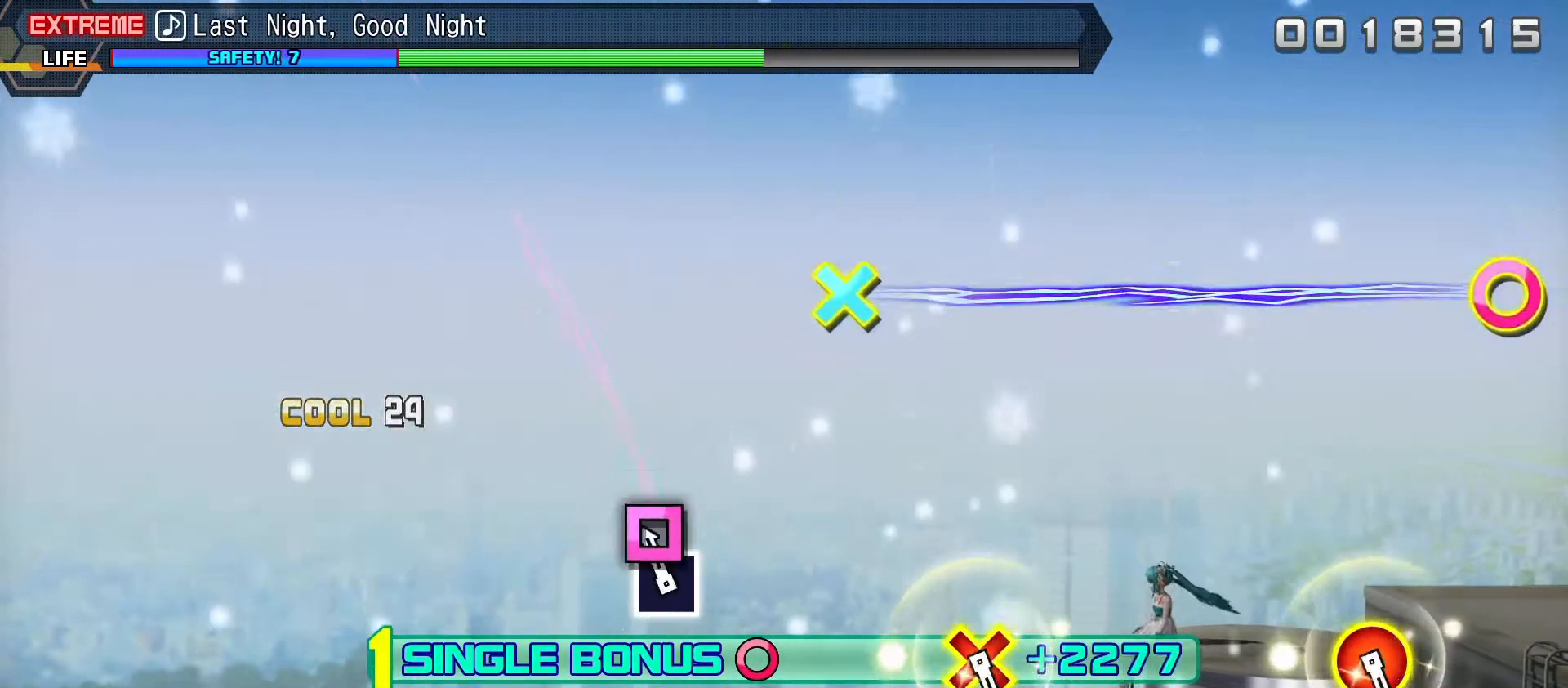
{"buttons": [], "right_stick": "center", "events": [[17, "SQUARE", "down"], [150, "SQUARE", "up"], [350, "DPAD_RIGHT", "up"]]}
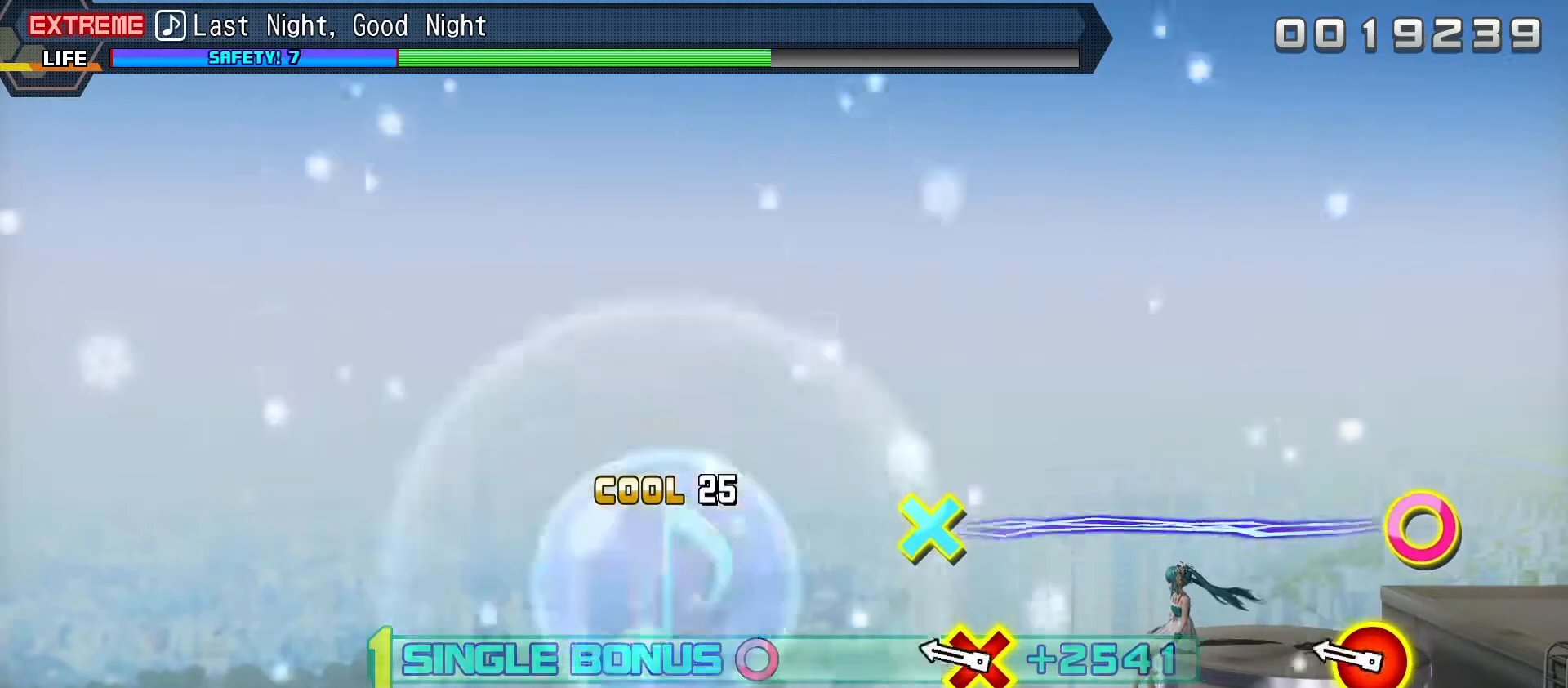
{"buttons": ["CIRCLE", "DPAD_DOWN"], "right_stick": "center", "events": [[217, "DPAD_DOWN", "down"], [250, "CIRCLE", "down"]]}
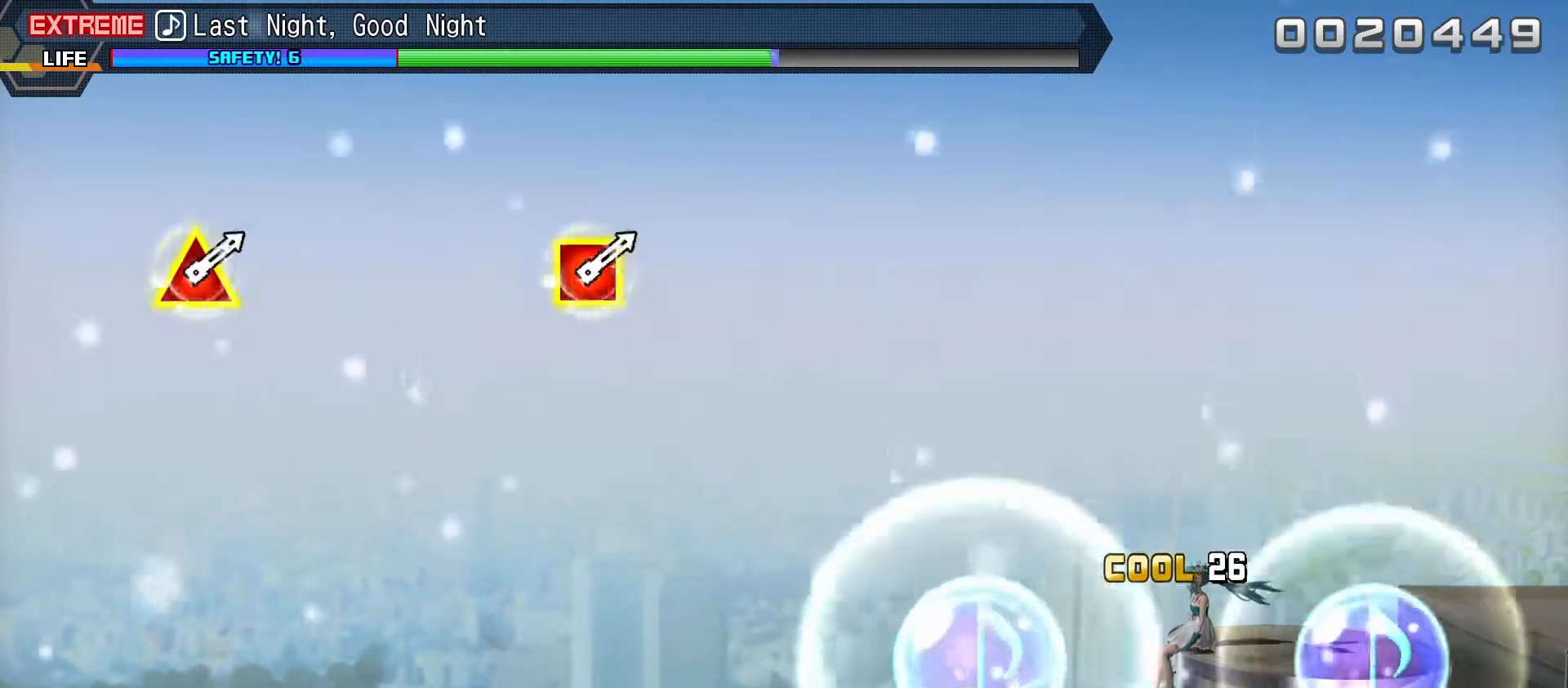
{"buttons": ["L2"], "right_stick": "center", "events": [[317, "L2", "down"], [417, "CIRCLE", "up"], [483, "DPAD_DOWN", "up"]]}
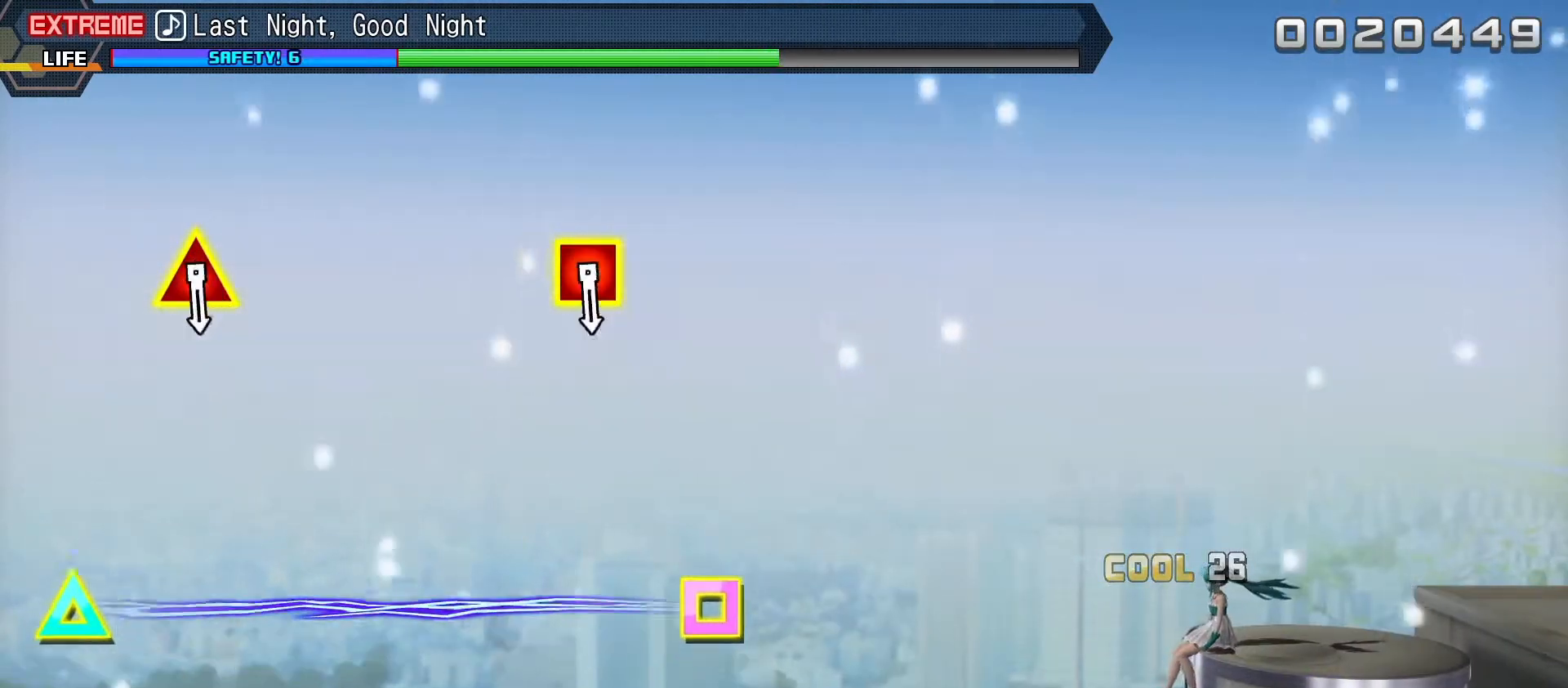
{"buttons": [], "right_stick": "center", "events": [[300, "L2", "up"]]}
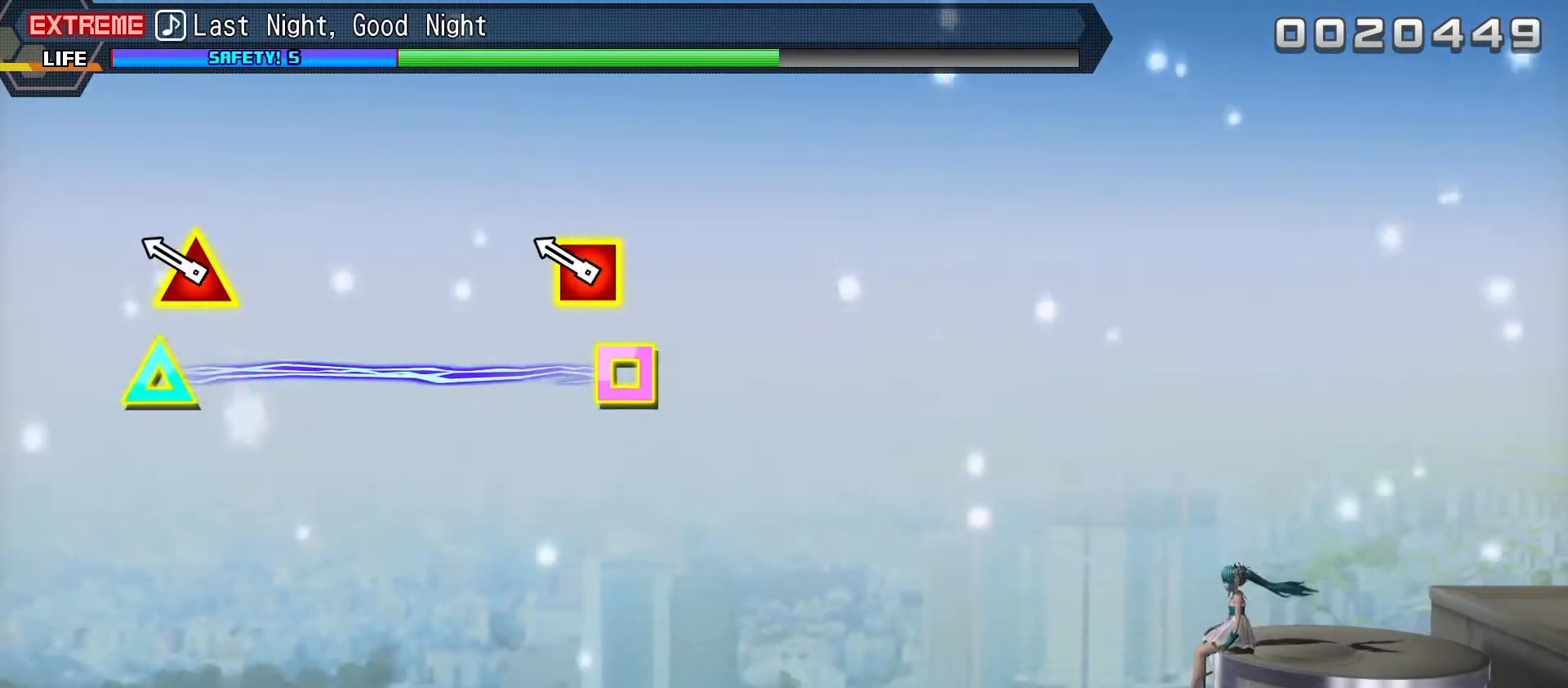
{"buttons": [], "right_stick": "center", "events": [[150, "TRIANGLE", "down"], [200, "SQUARE", "down"], [317, "TRIANGLE", "up"], [350, "SQUARE", "up"]]}
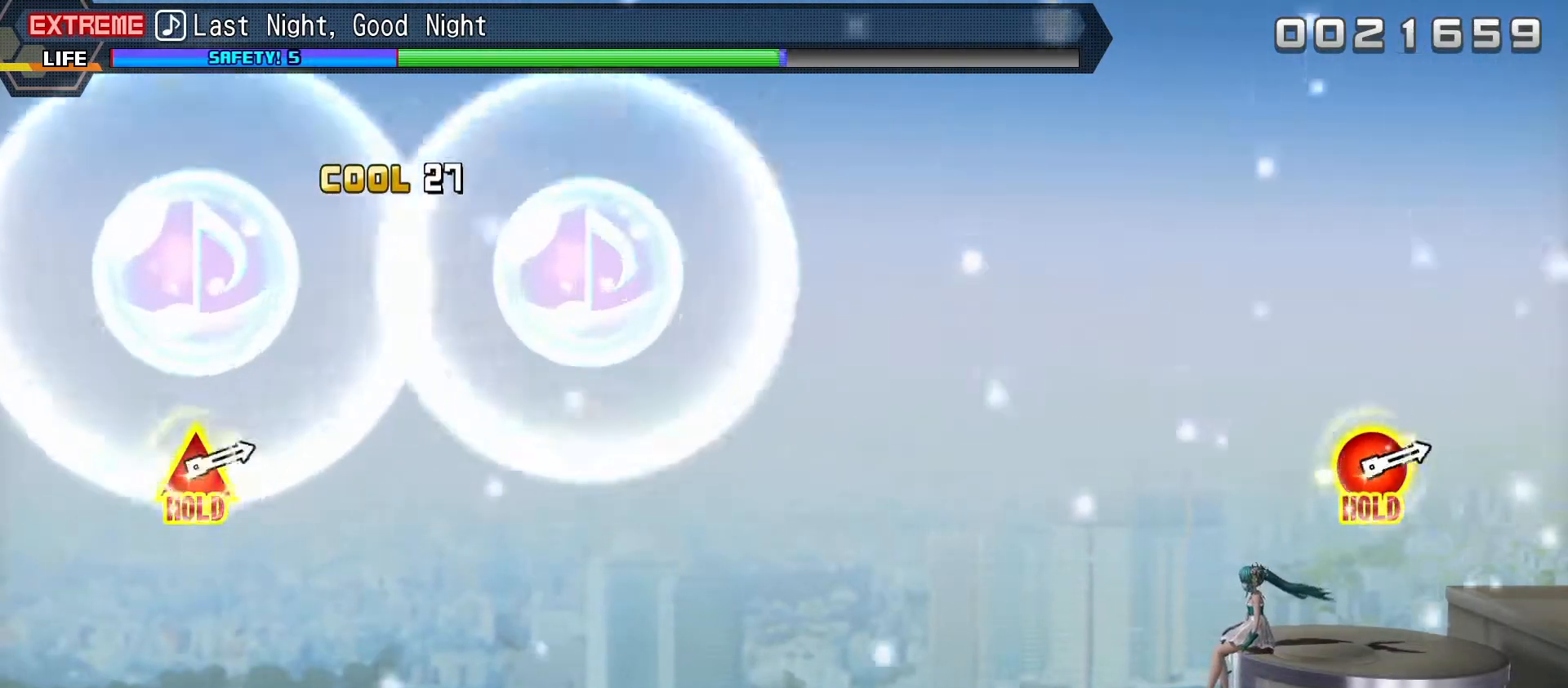
{"buttons": [], "right_stick": "center", "events": []}
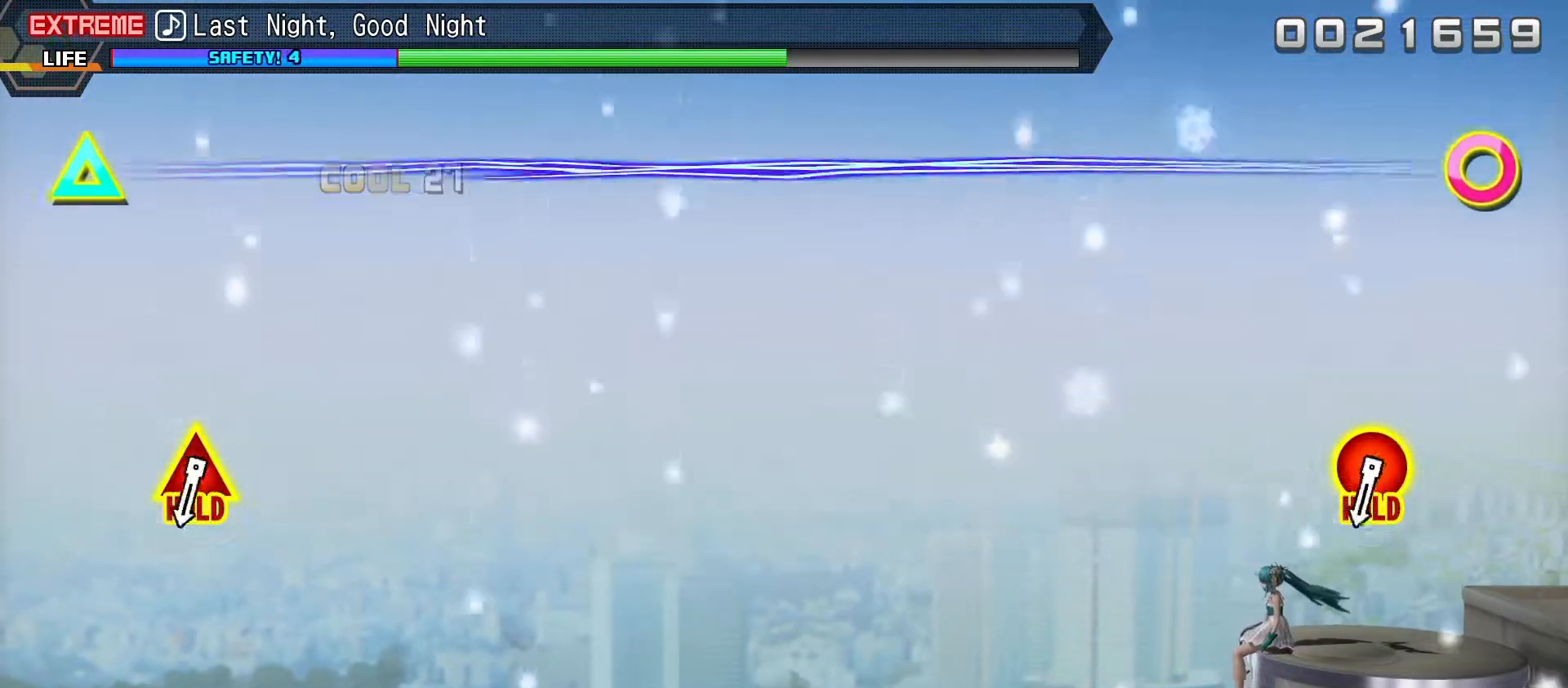
{"buttons": [], "right_stick": "center", "events": []}
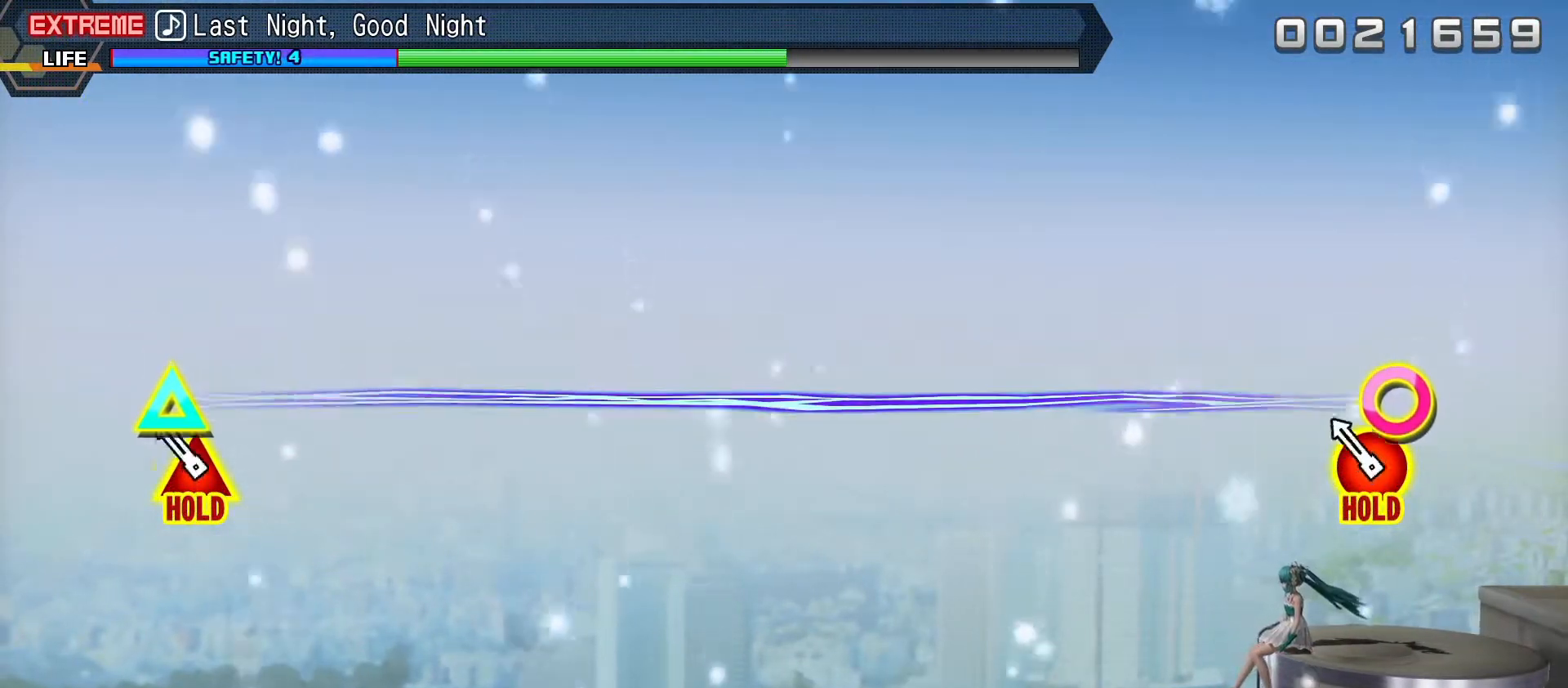
{"buttons": ["CIRCLE", "DPAD_UP"], "right_stick": "center", "events": [[100, "CIRCLE", "down"], [100, "DPAD_UP", "down"]]}
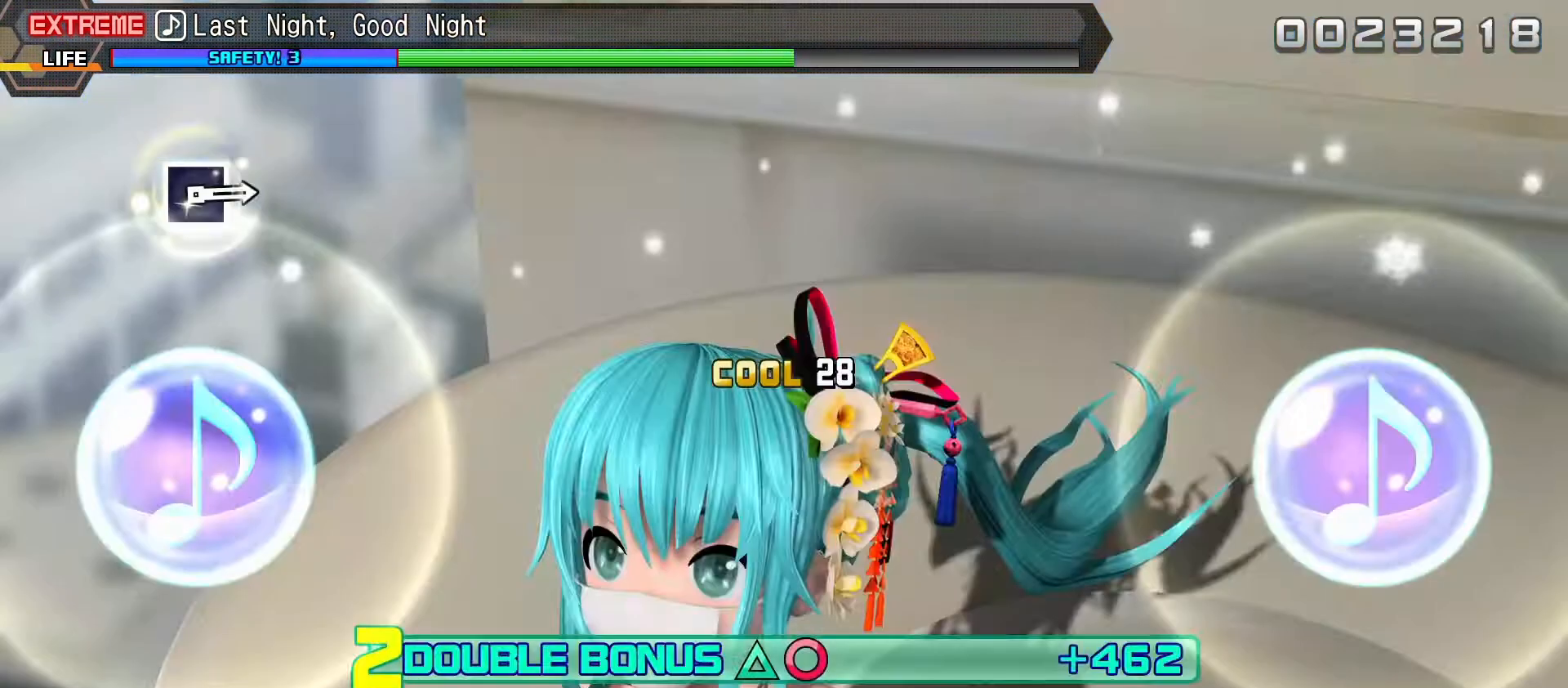
{"buttons": ["L2"], "right_stick": "center", "events": [[83, "L2", "down"], [200, "CIRCLE", "up"], [250, "DPAD_UP", "up"]]}
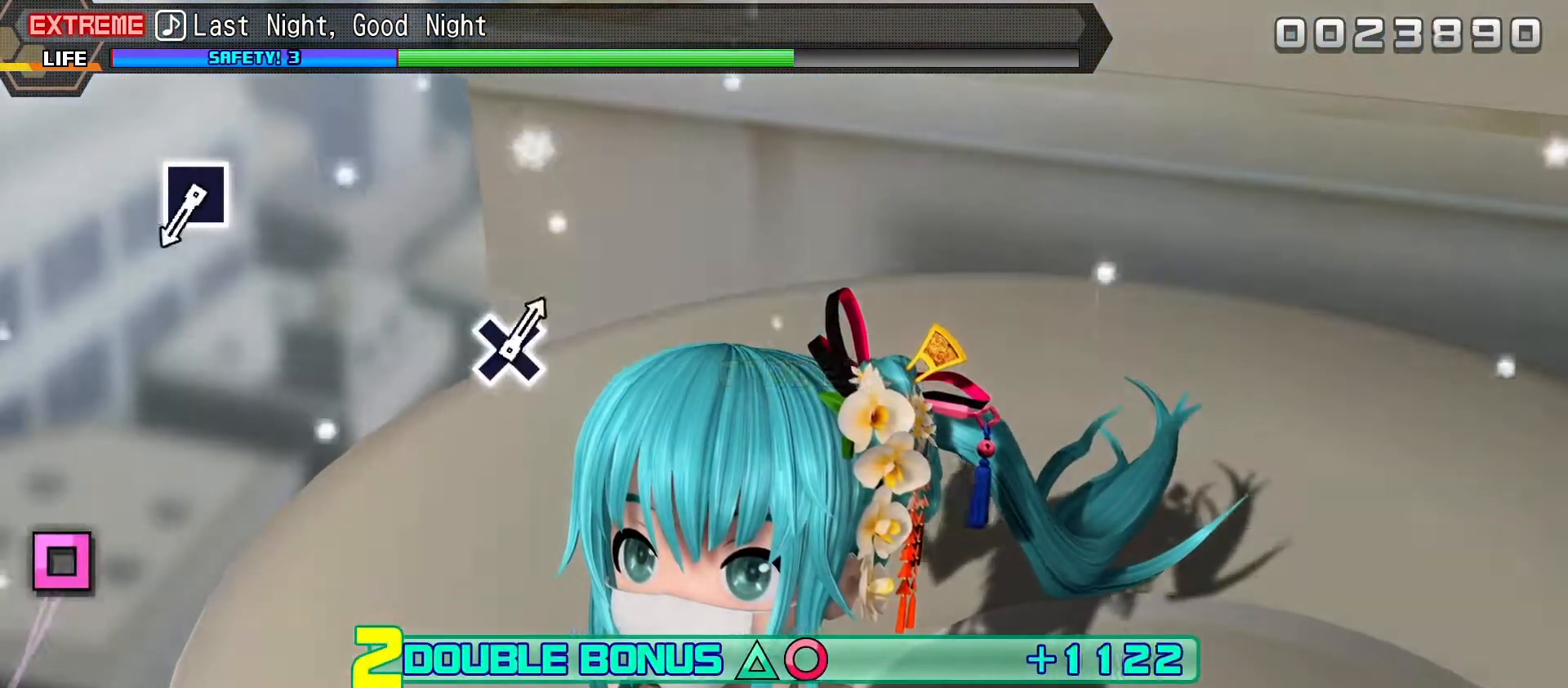
{"buttons": ["L2"], "right_stick": "center", "events": []}
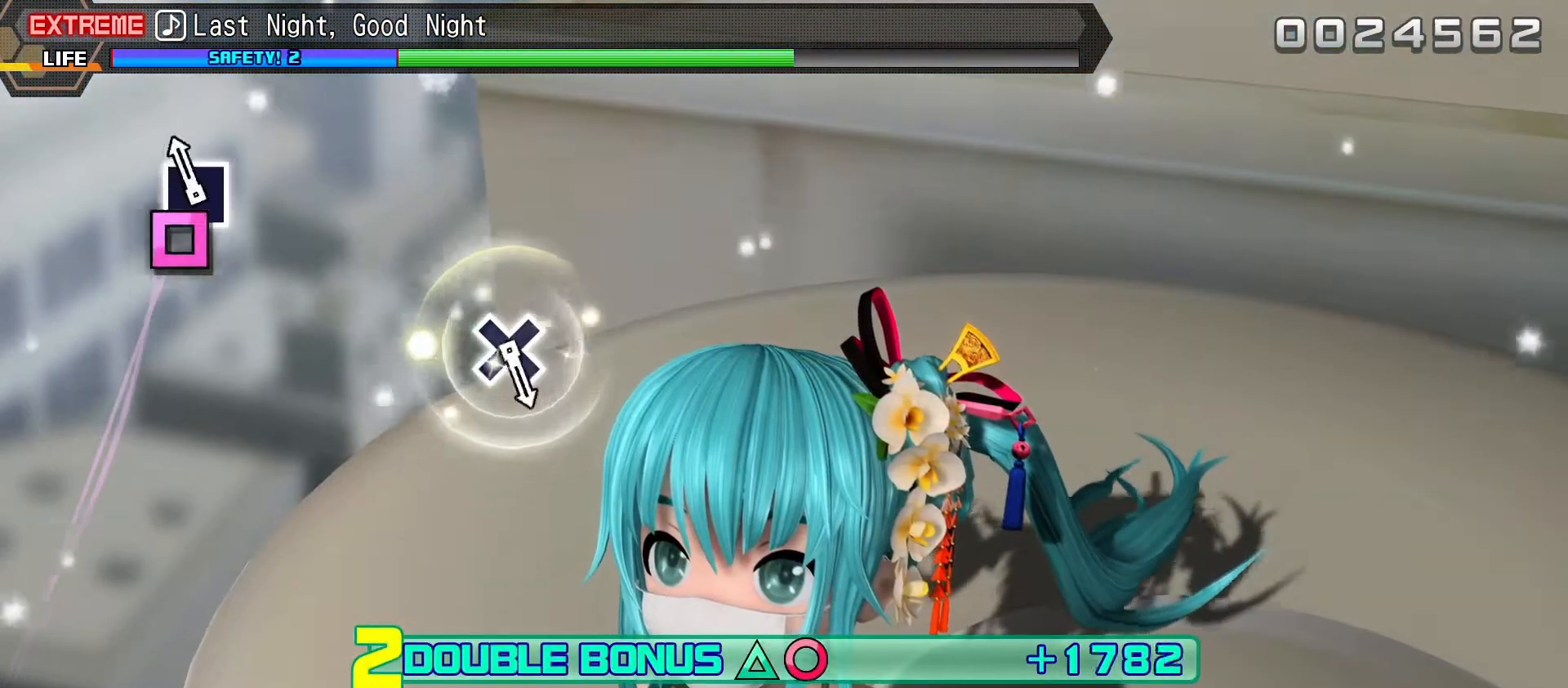
{"buttons": ["L2"], "right_stick": "center", "events": [[33, "SQUARE", "down"], [133, "SQUARE", "up"]]}
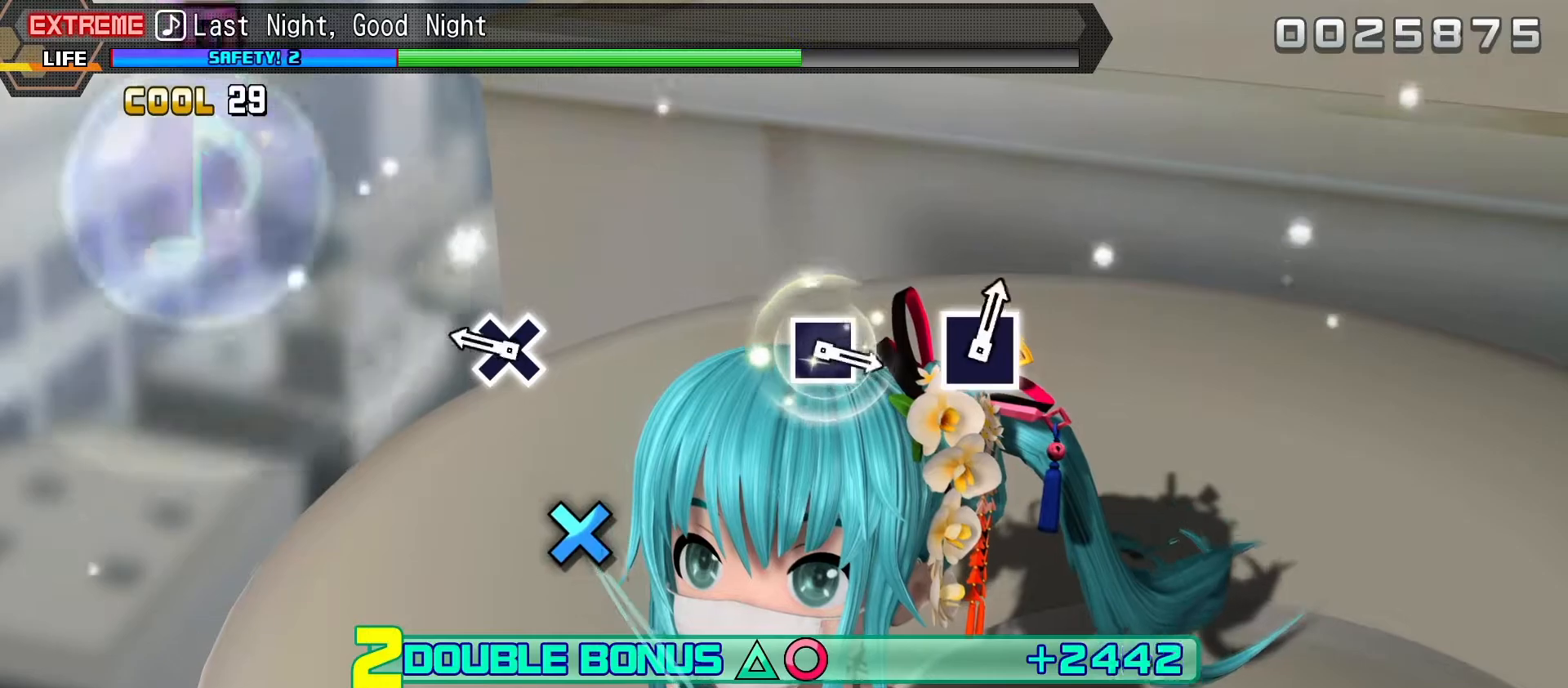
{"buttons": ["L2"], "right_stick": "center", "events": [[233, "CROSS", "down"], [350, "CROSS", "up"]]}
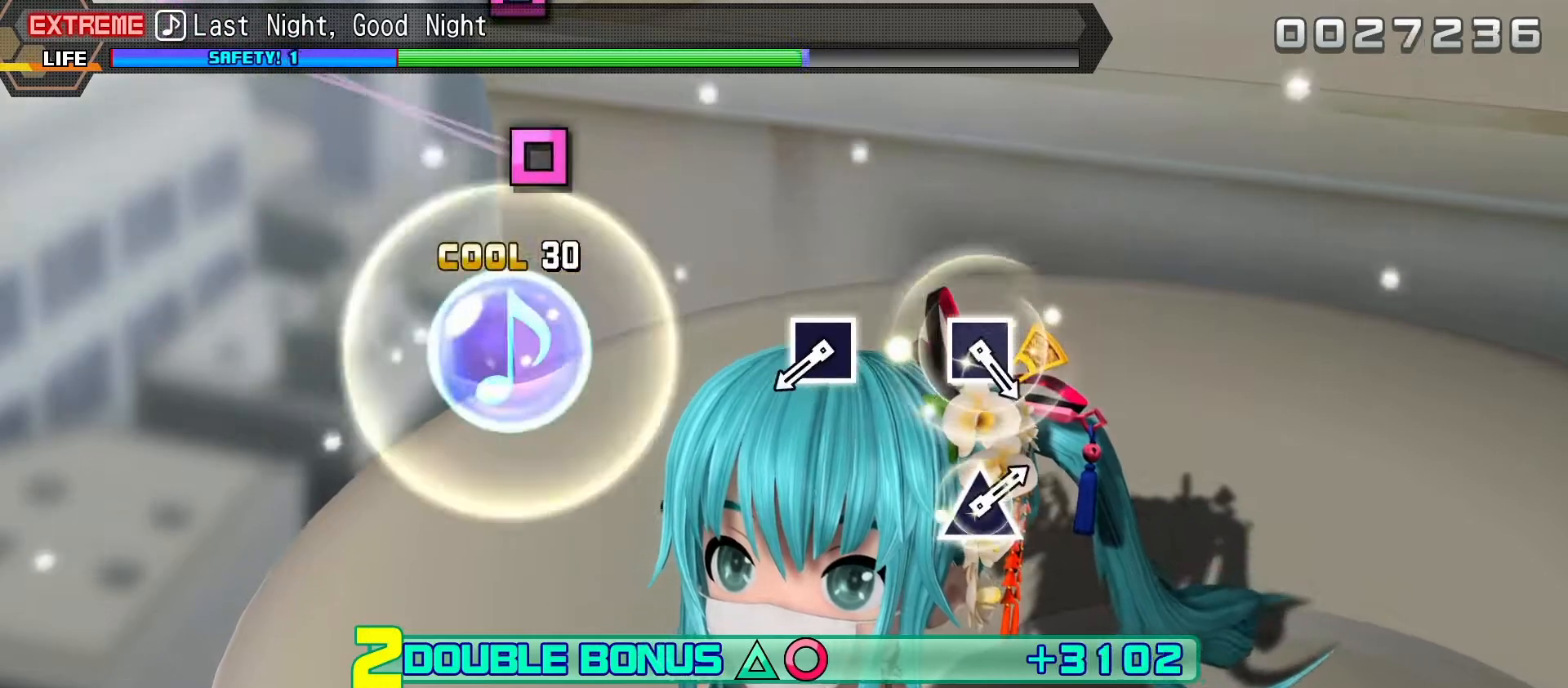
{"buttons": ["SQUARE", "L2"], "right_stick": "center", "events": [[483, "SQUARE", "down"]]}
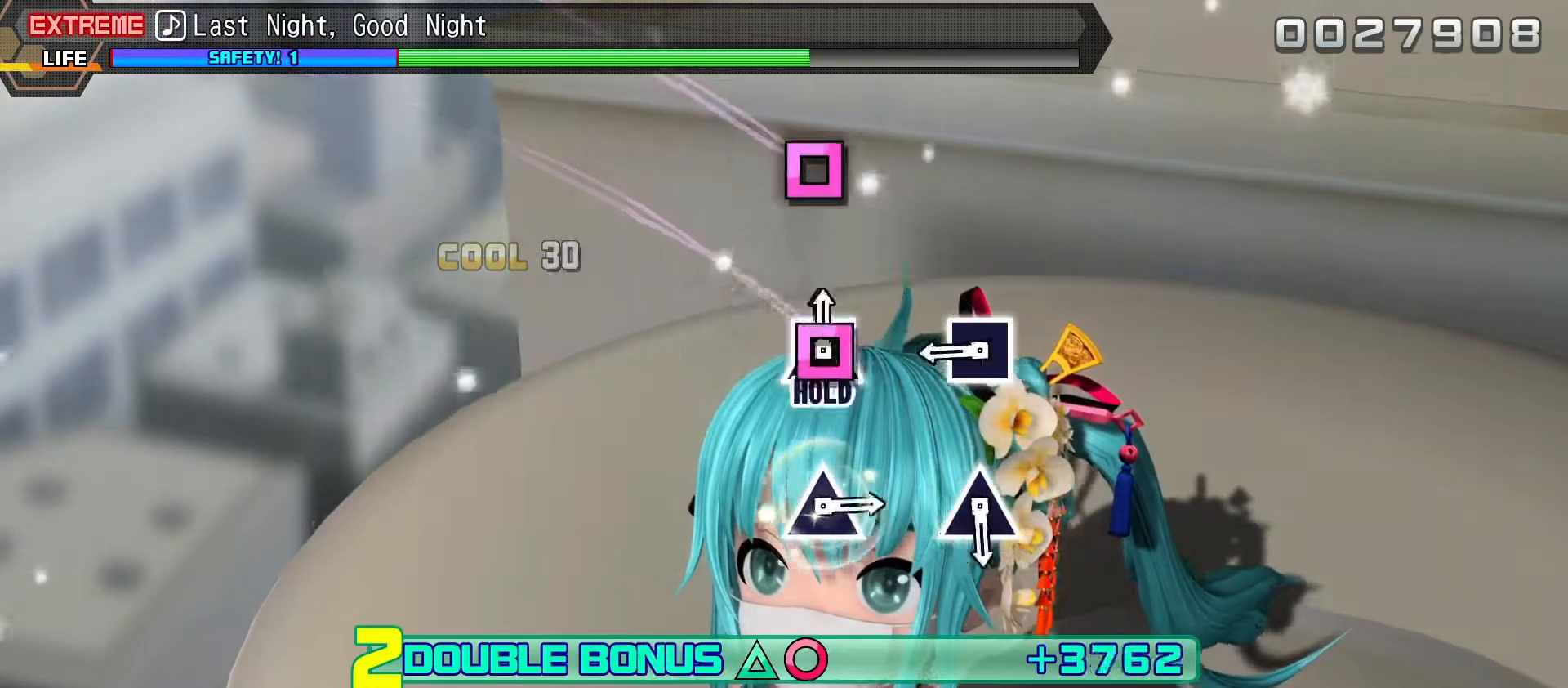
{"buttons": ["L2"], "right_stick": "center", "events": [[117, "SQUARE", "up"], [350, "SQUARE", "down"], [433, "SQUARE", "up"]]}
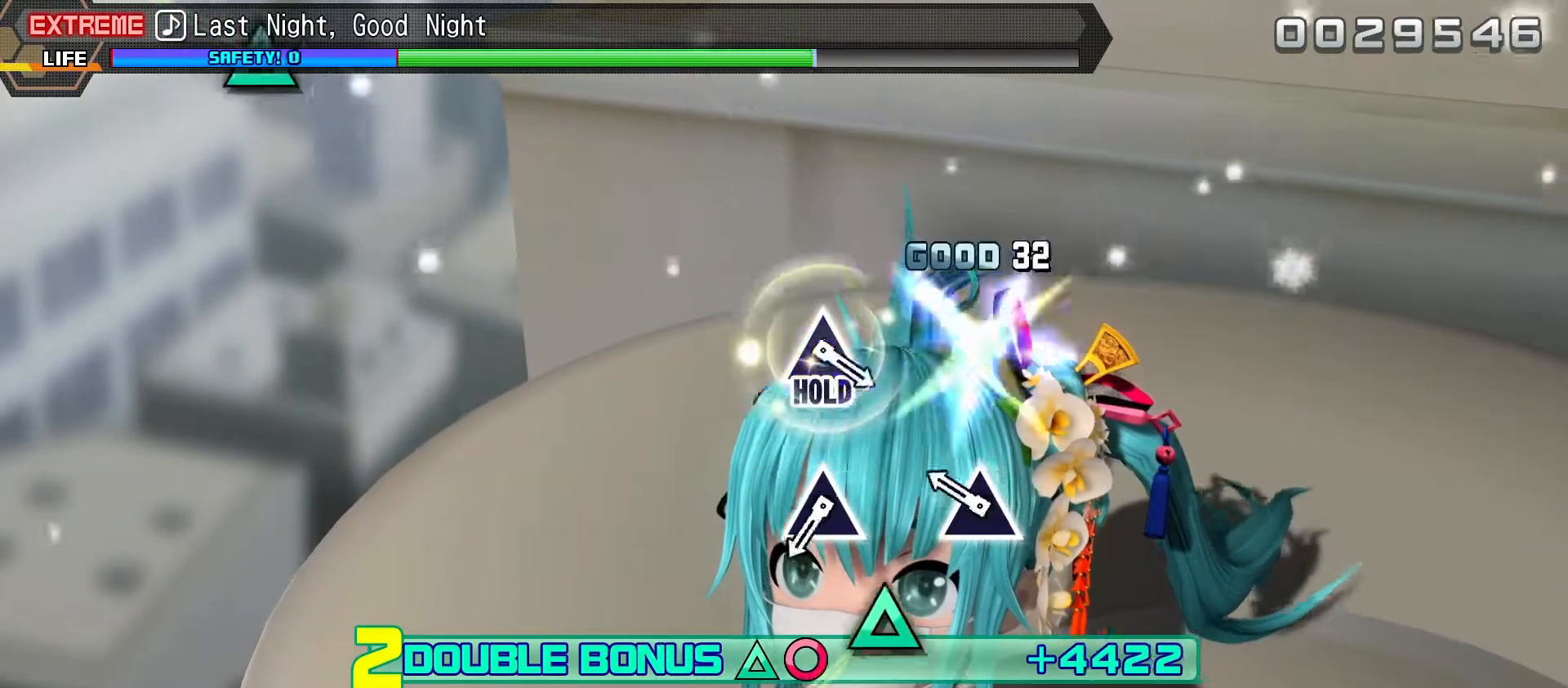
{"buttons": ["L2"], "right_stick": "center", "events": [[183, "TRIANGLE", "down"], [267, "TRIANGLE", "up"]]}
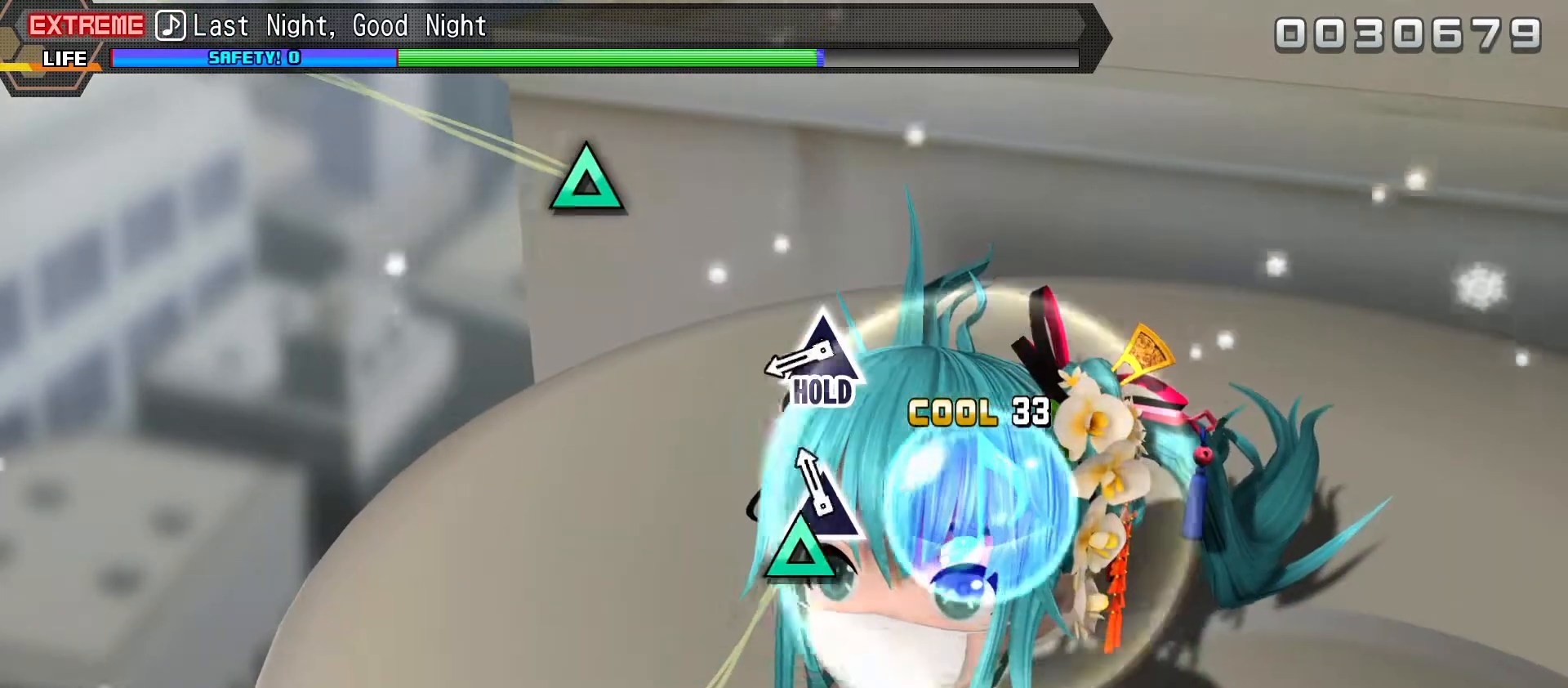
{"buttons": ["TRIANGLE", "L2"], "right_stick": "center", "events": [[17, "TRIANGLE", "down"], [100, "TRIANGLE", "up"], [350, "TRIANGLE", "down"]]}
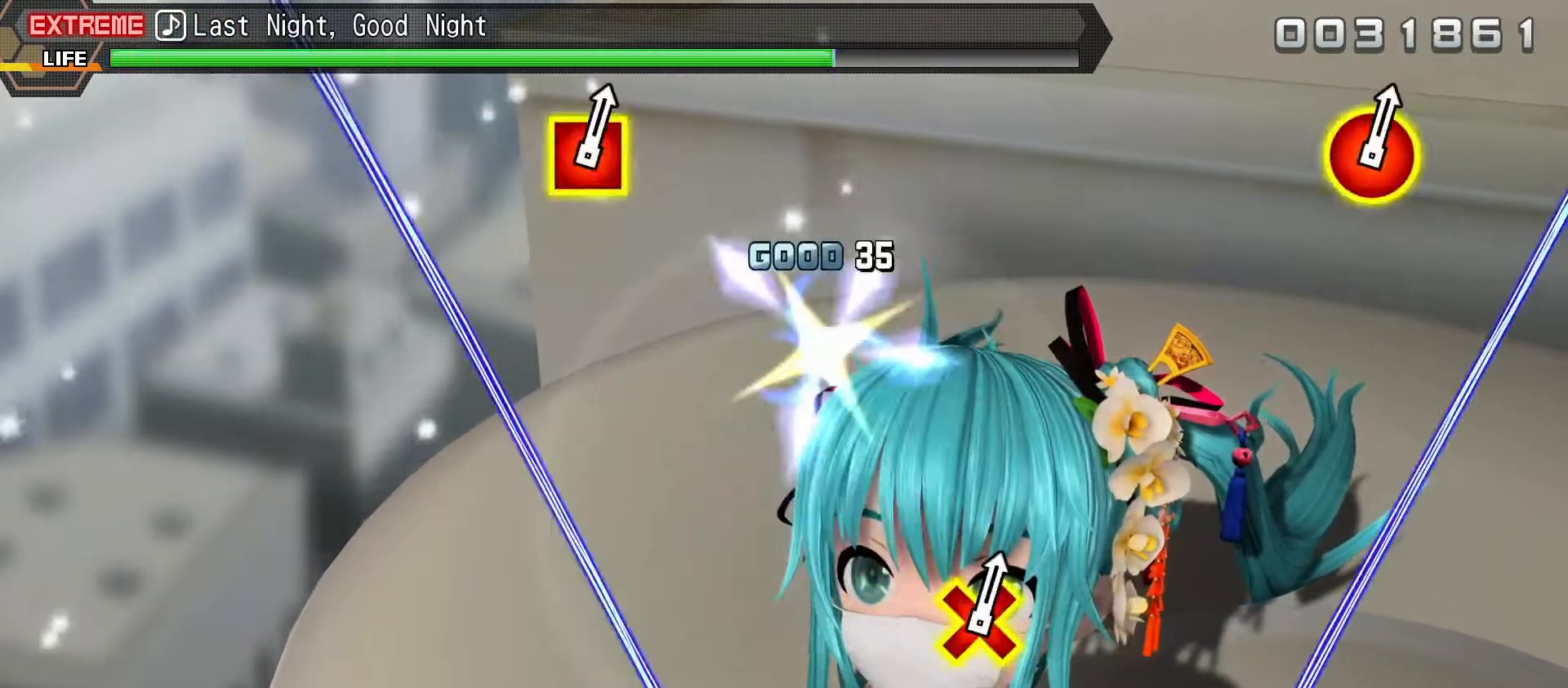
{"buttons": ["TRIANGLE"], "right_stick": "center", "events": [[267, "L2", "up"]]}
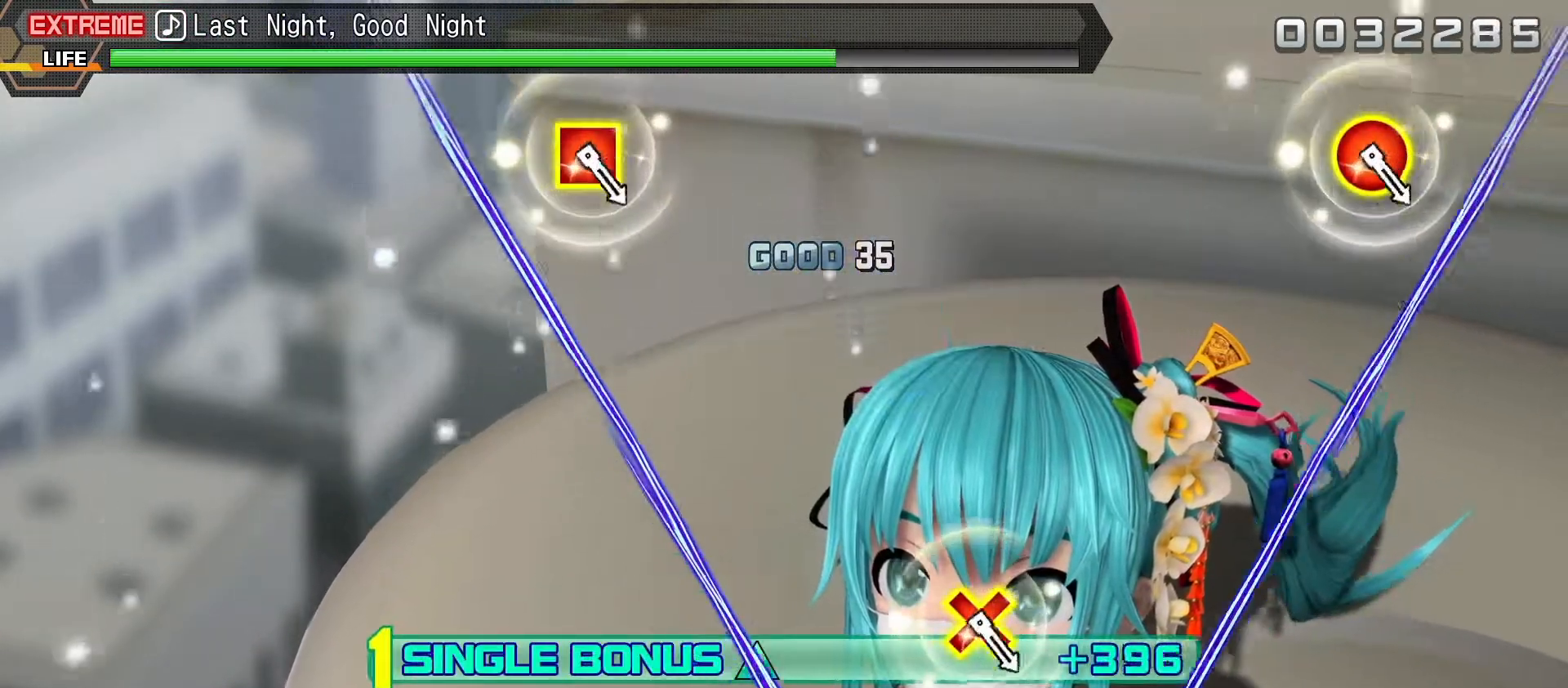
{"buttons": ["TRIANGLE"], "right_stick": "center", "events": []}
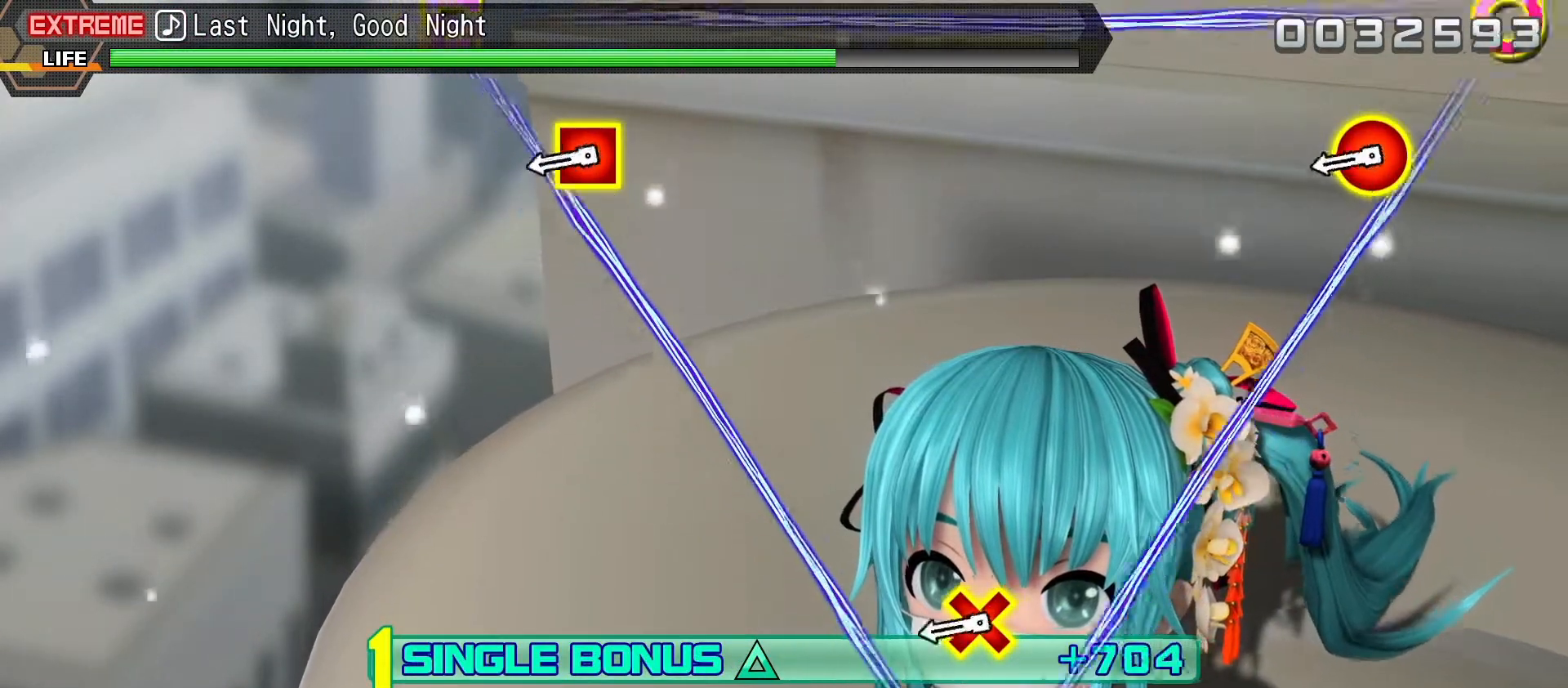
{"buttons": ["TRIANGLE", "DPAD_DOWN", "DPAD_LEFT"], "right_stick": "center", "events": [[283, "CIRCLE", "down"], [283, "DPAD_DOWN", "down"], [300, "DPAD_LEFT", "down"], [500, "CIRCLE", "up"]]}
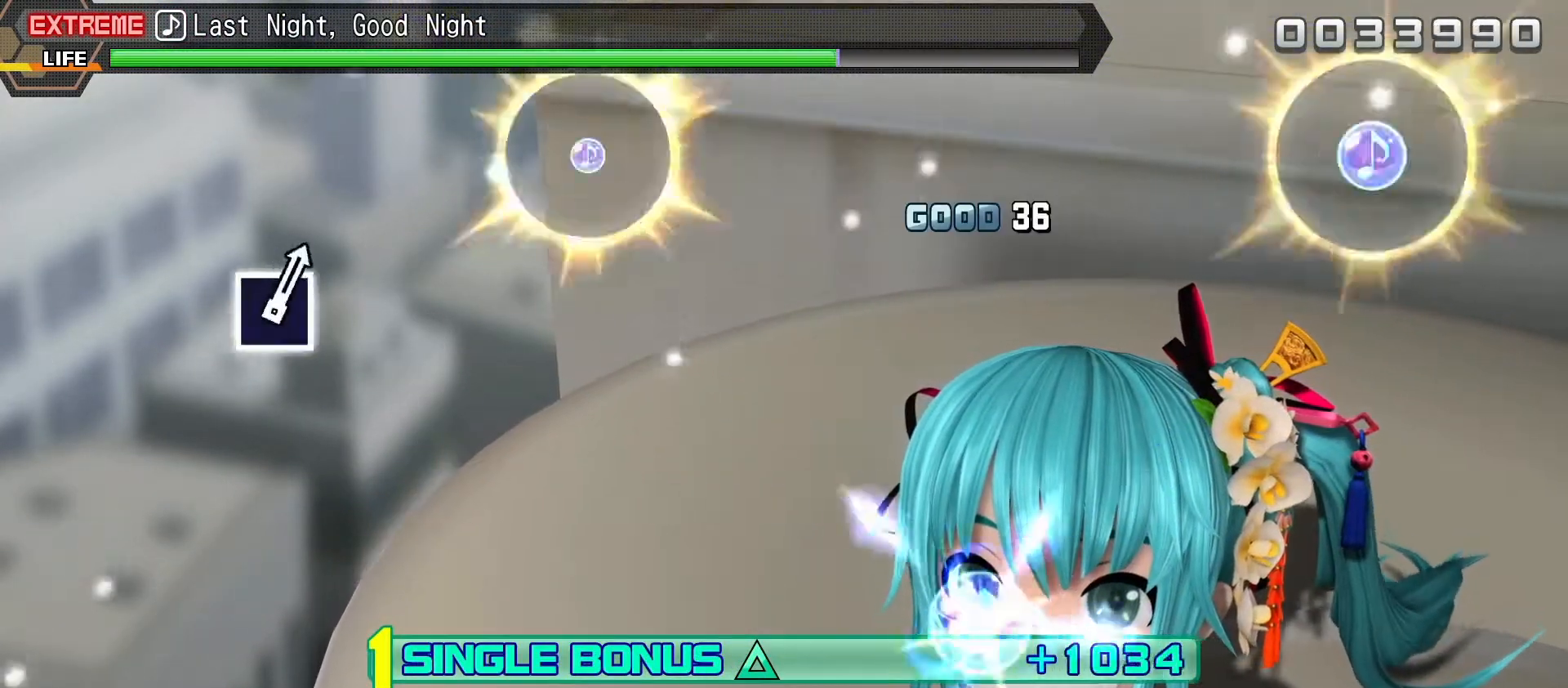
{"buttons": ["TRIANGLE", "L1", "L2"], "right_stick": "center", "events": [[33, "DPAD_DOWN", "up"], [50, "DPAD_LEFT", "up"], [483, "L1", "down"], [483, "L2", "down"]]}
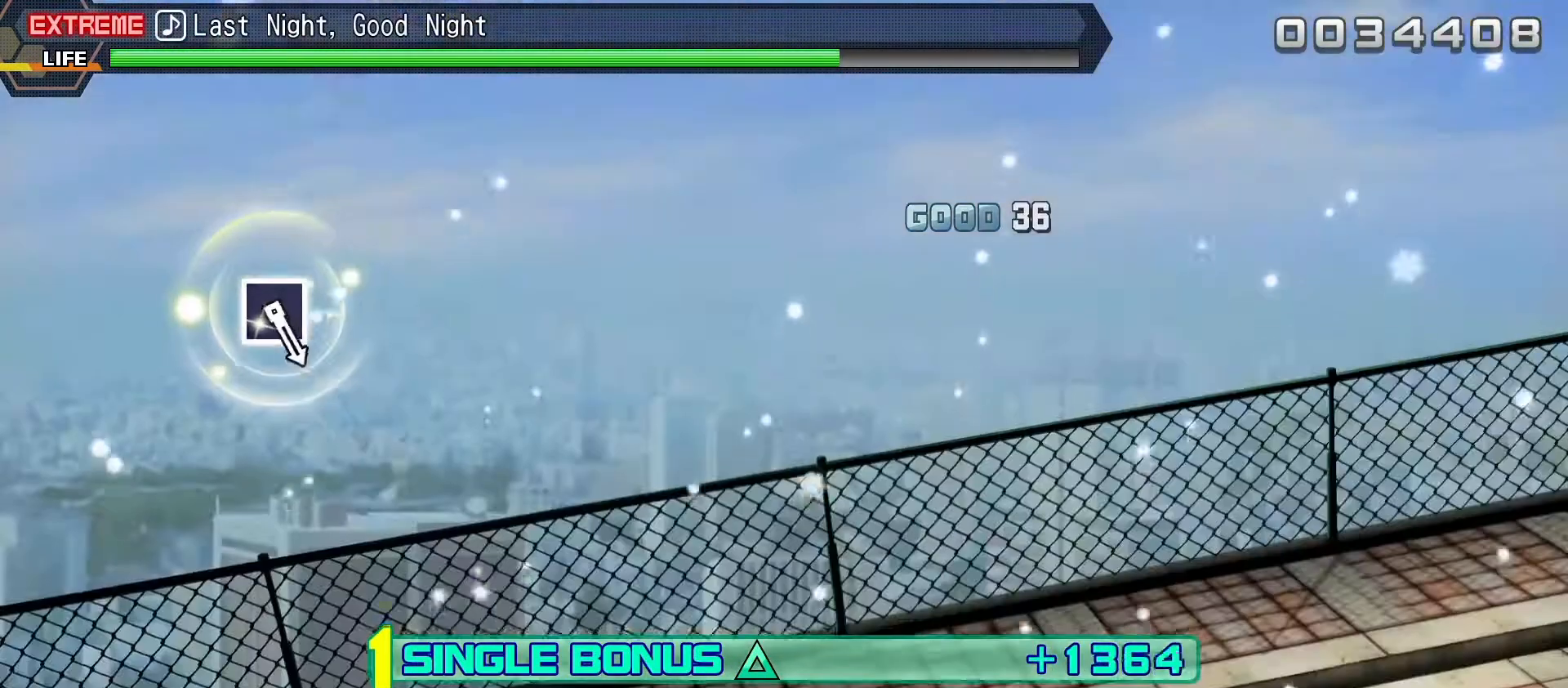
{"buttons": ["L2"], "right_stick": "center", "events": [[50, "L1", "up"], [150, "TRIANGLE", "up"]]}